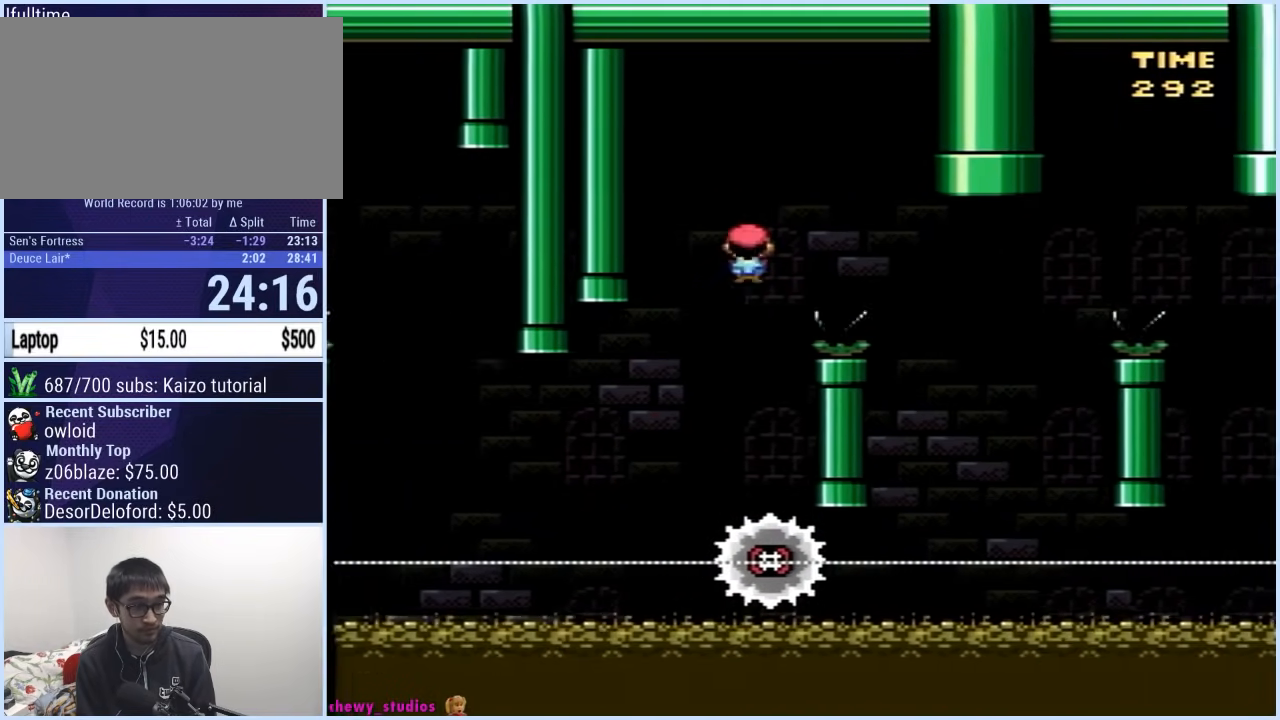
Gameplay with a controller (Nintendo layout); each line is a JSON object with the inputs held at the frame after it. "events" lists button and stick changes between this image and that frame as [ms after this image, input, new state], when the widget could be followed in between. Not read: L3 R3.
{"buttons": ["A", "X", "DPAD_RIGHT"], "events": [[83, "A", "up"], [233, "DPAD_LEFT", "down"], [233, "DPAD_RIGHT", "up"], [333, "A", "down"], [400, "DPAD_LEFT", "up"], [433, "DPAD_RIGHT", "down"]]}
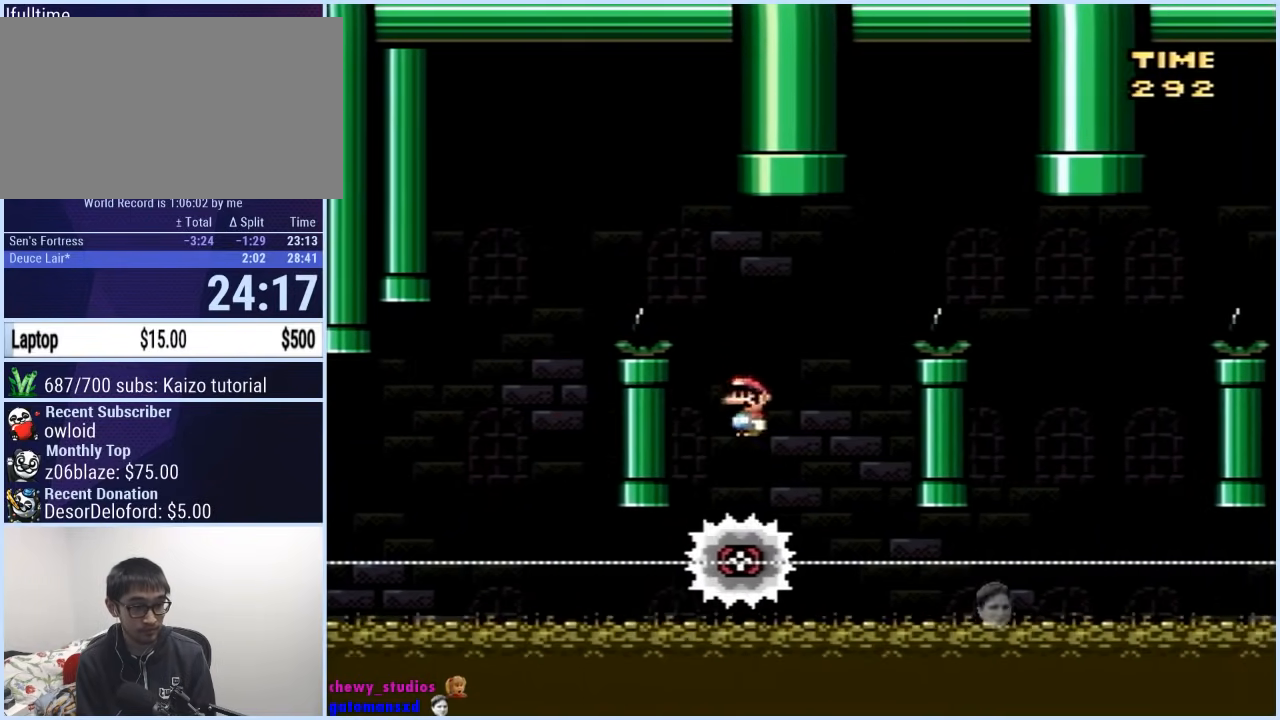
{"buttons": ["X", "DPAD_RIGHT"], "events": [[433, "A", "up"]]}
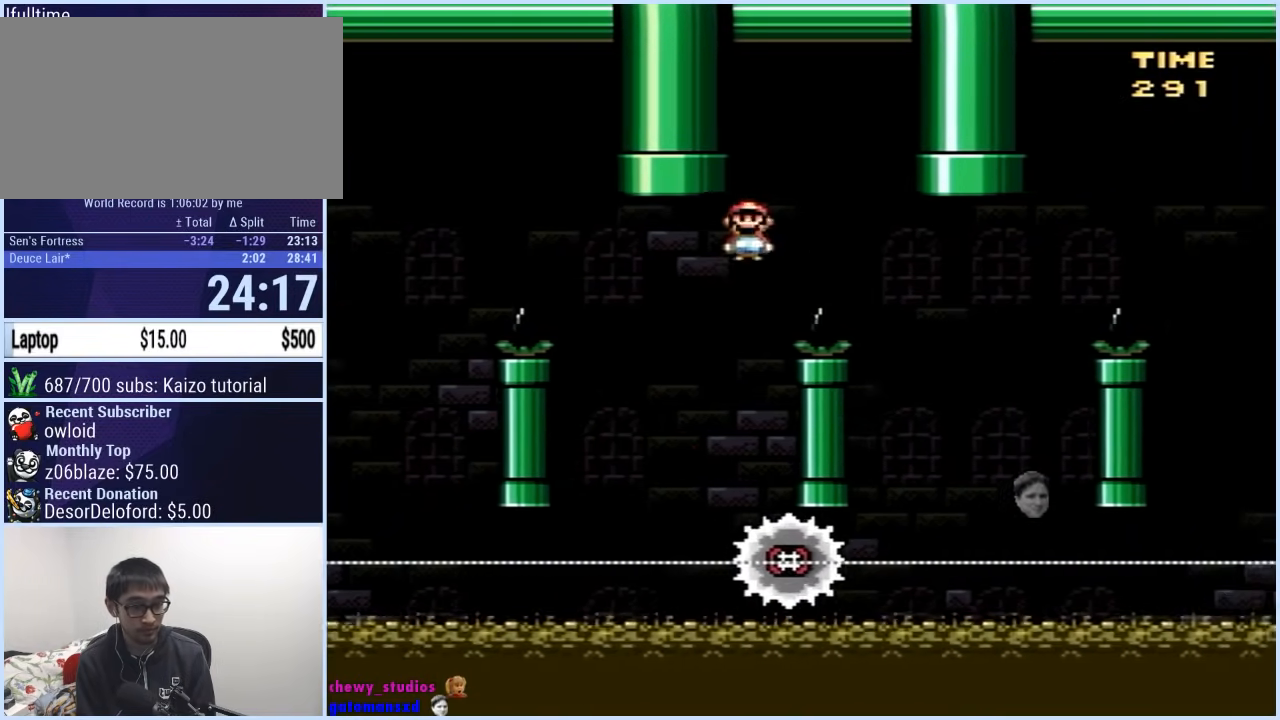
{"buttons": ["A", "X", "DPAD_RIGHT"], "events": [[200, "DPAD_RIGHT", "up"], [217, "DPAD_LEFT", "down"], [283, "A", "down"], [333, "DPAD_LEFT", "up"], [350, "DPAD_RIGHT", "down"]]}
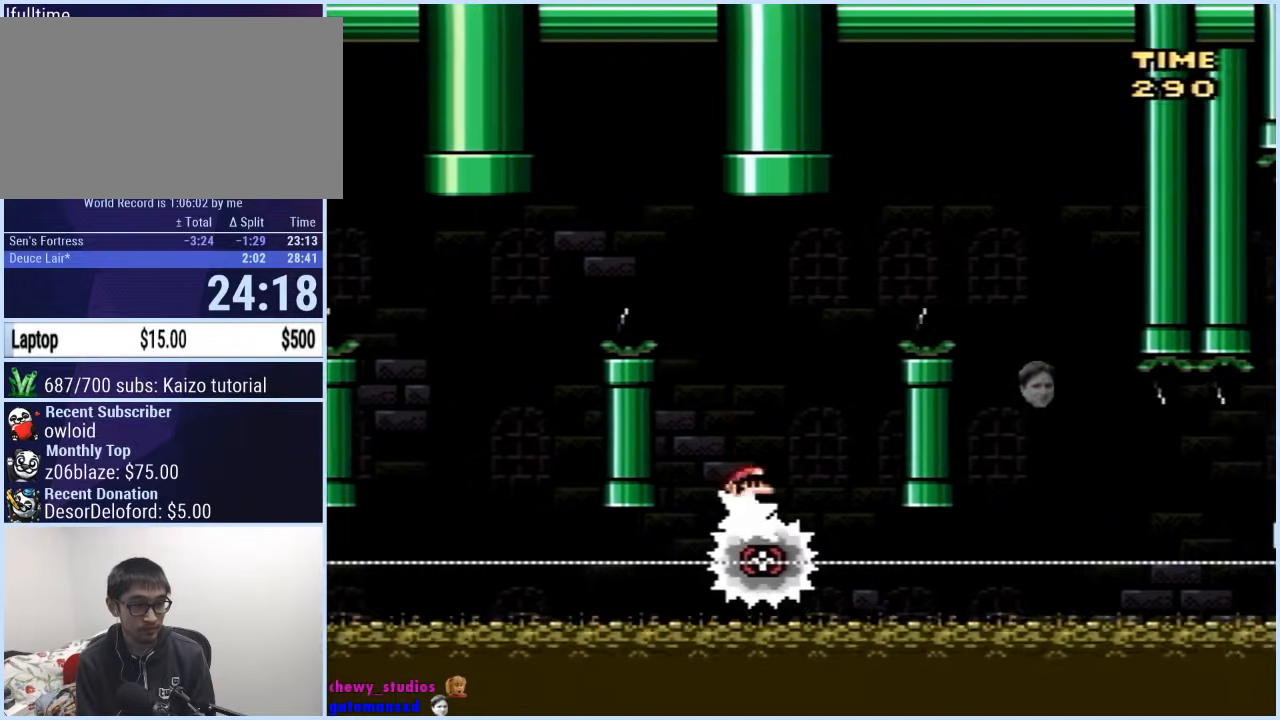
{"buttons": ["X", "DPAD_RIGHT"], "events": [[483, "A", "up"]]}
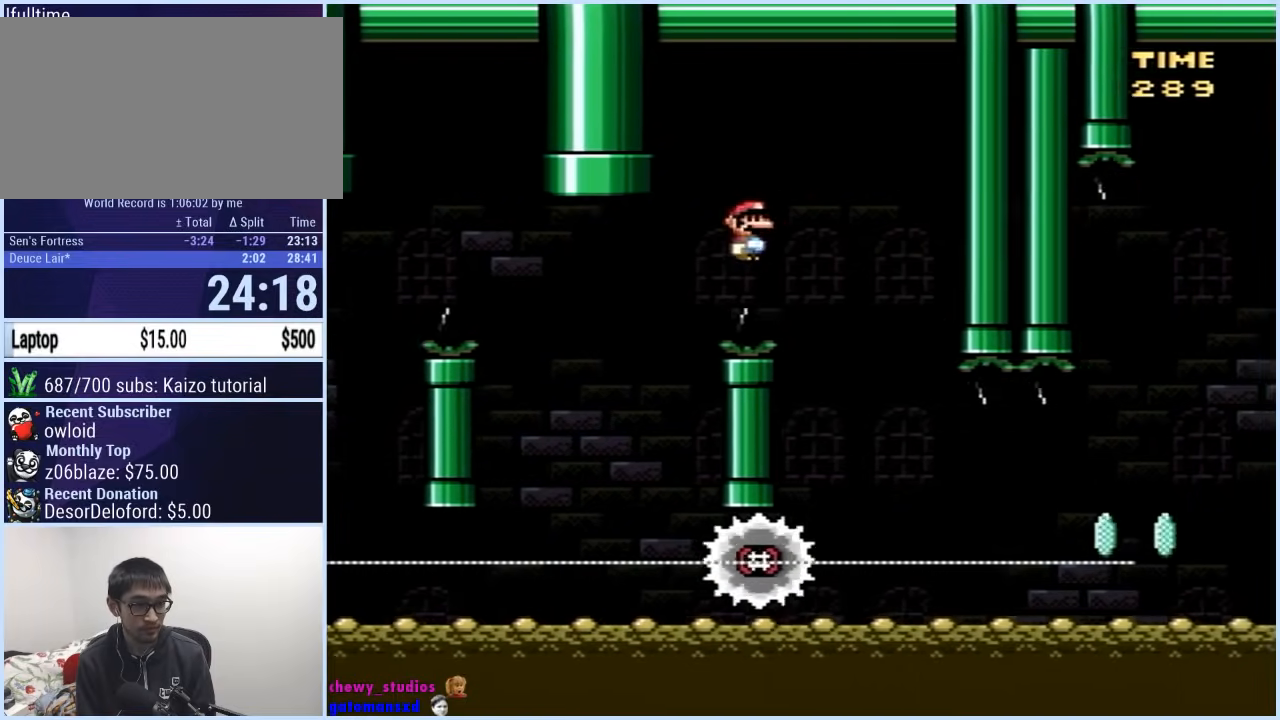
{"buttons": ["X", "DPAD_RIGHT"], "events": [[100, "DPAD_RIGHT", "up"], [100, "DPAD_UP", "down"], [117, "DPAD_LEFT", "down"], [117, "DPAD_UP", "up"], [233, "DPAD_LEFT", "up"], [233, "DPAD_RIGHT", "down"], [433, "DPAD_RIGHT", "up"], [500, "DPAD_RIGHT", "down"]]}
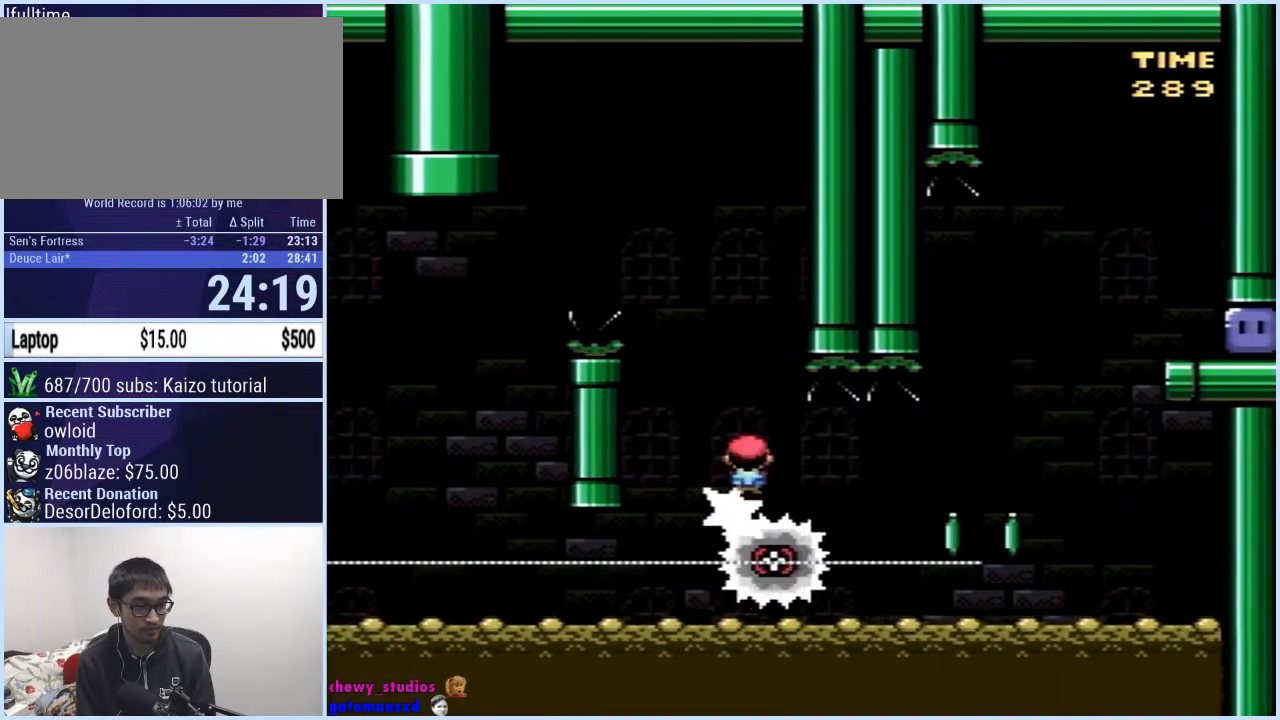
{"buttons": ["A", "X", "DPAD_RIGHT"], "events": [[133, "DPAD_RIGHT", "up"], [250, "DPAD_RIGHT", "down"], [350, "A", "down"]]}
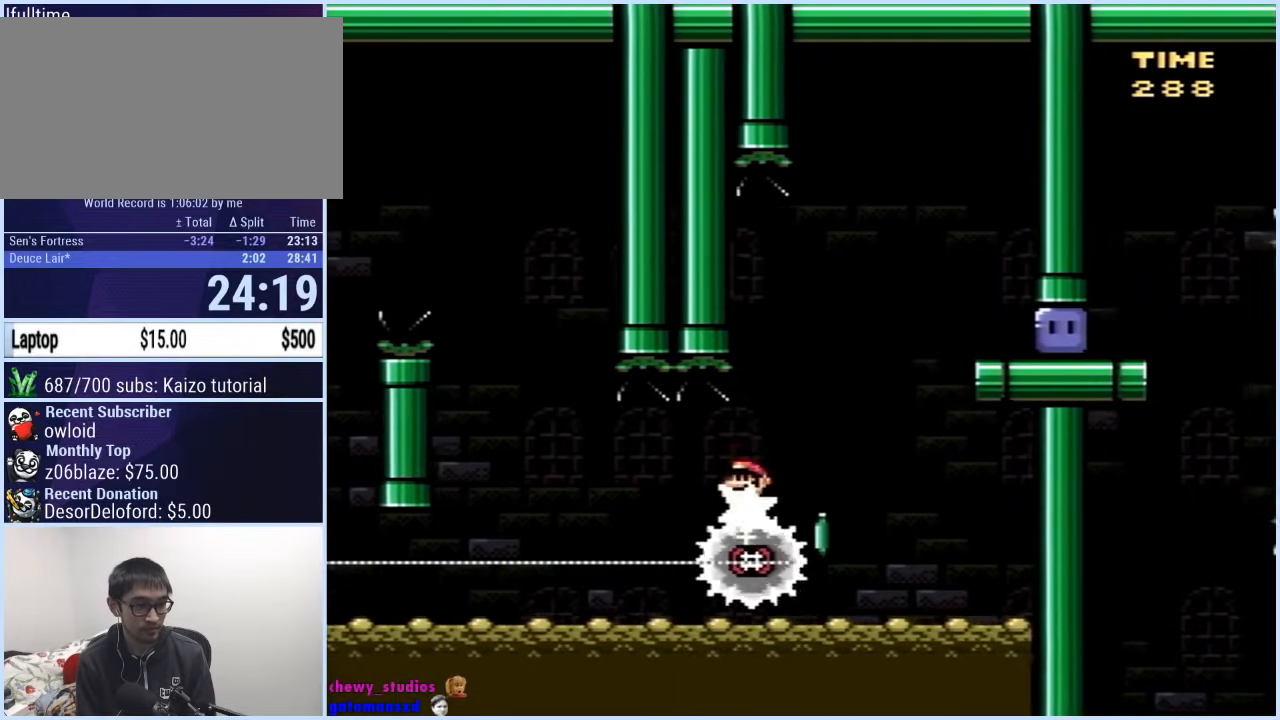
{"buttons": ["DPAD_RIGHT"], "events": [[83, "A", "up"], [383, "X", "up"]]}
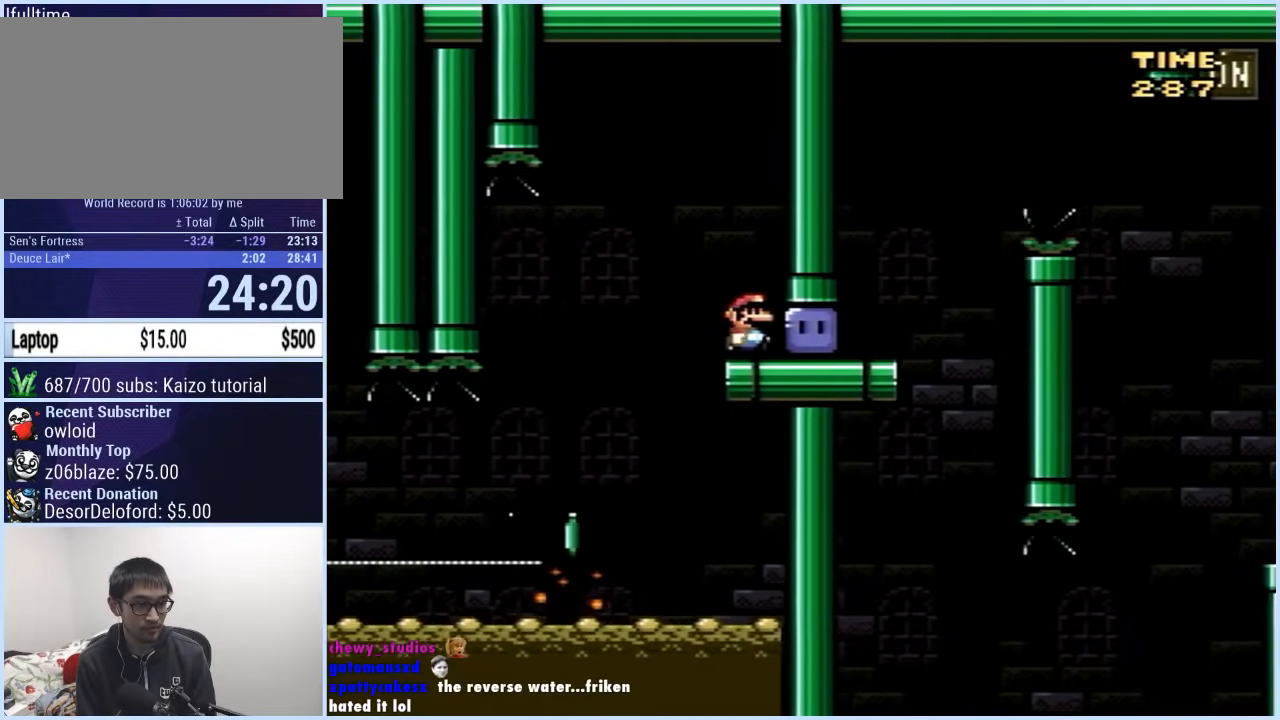
{"buttons": ["B", "Y", "DPAD_UP", "DPAD_RIGHT"], "events": [[17, "Y", "down"], [317, "B", "down"], [367, "DPAD_UP", "down"]]}
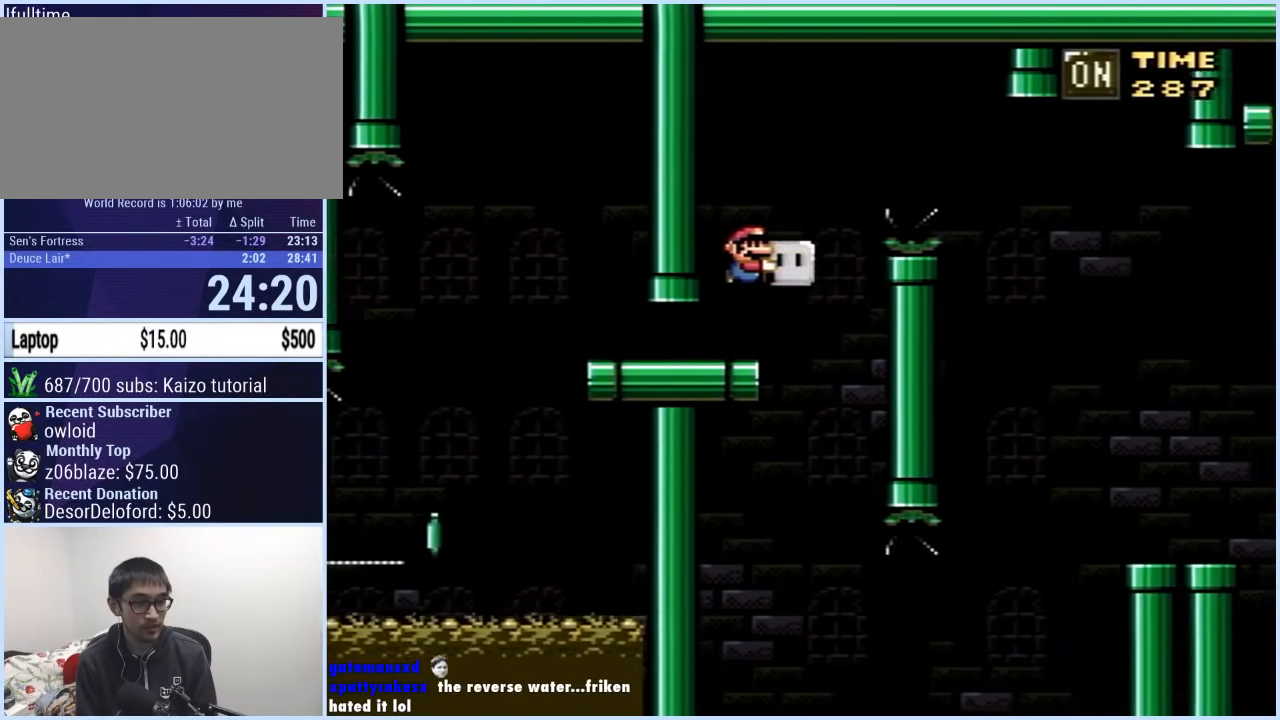
{"buttons": ["DPAD_UP", "DPAD_RIGHT"], "events": [[100, "B", "up"], [483, "Y", "up"]]}
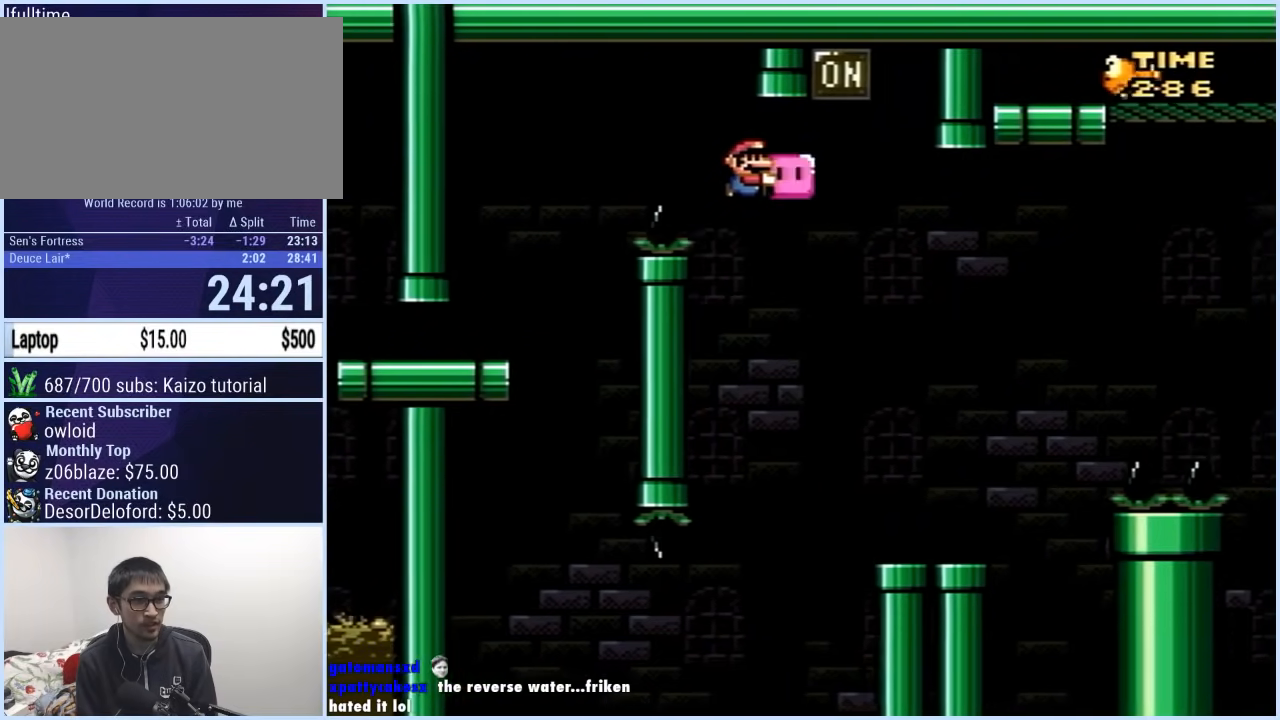
{"buttons": [], "events": [[33, "Y", "down"], [150, "DPAD_UP", "up"], [200, "DPAD_RIGHT", "up"], [200, "DPAD_UP", "down"], [217, "DPAD_LEFT", "down"], [217, "DPAD_UP", "up"], [350, "DPAD_LEFT", "up"], [450, "Y", "up"]]}
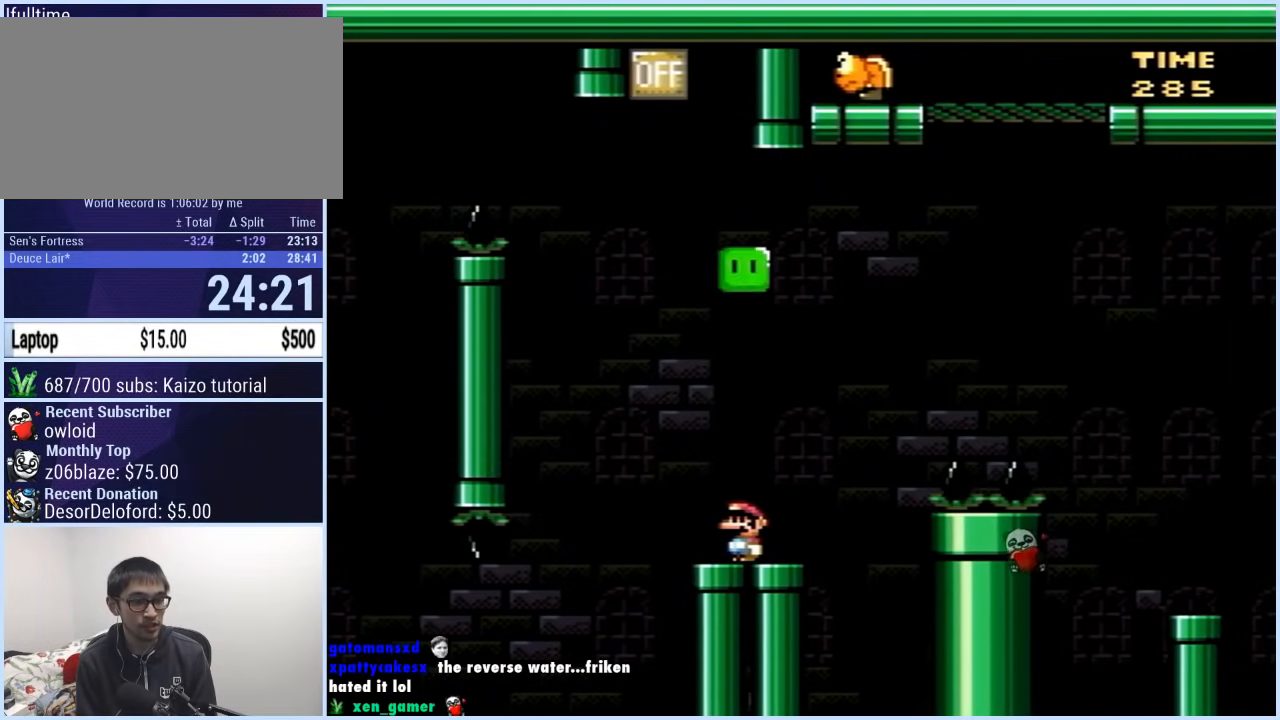
{"buttons": ["X"], "events": [[333, "X", "down"], [350, "DPAD_LEFT", "down"], [450, "DPAD_LEFT", "up"]]}
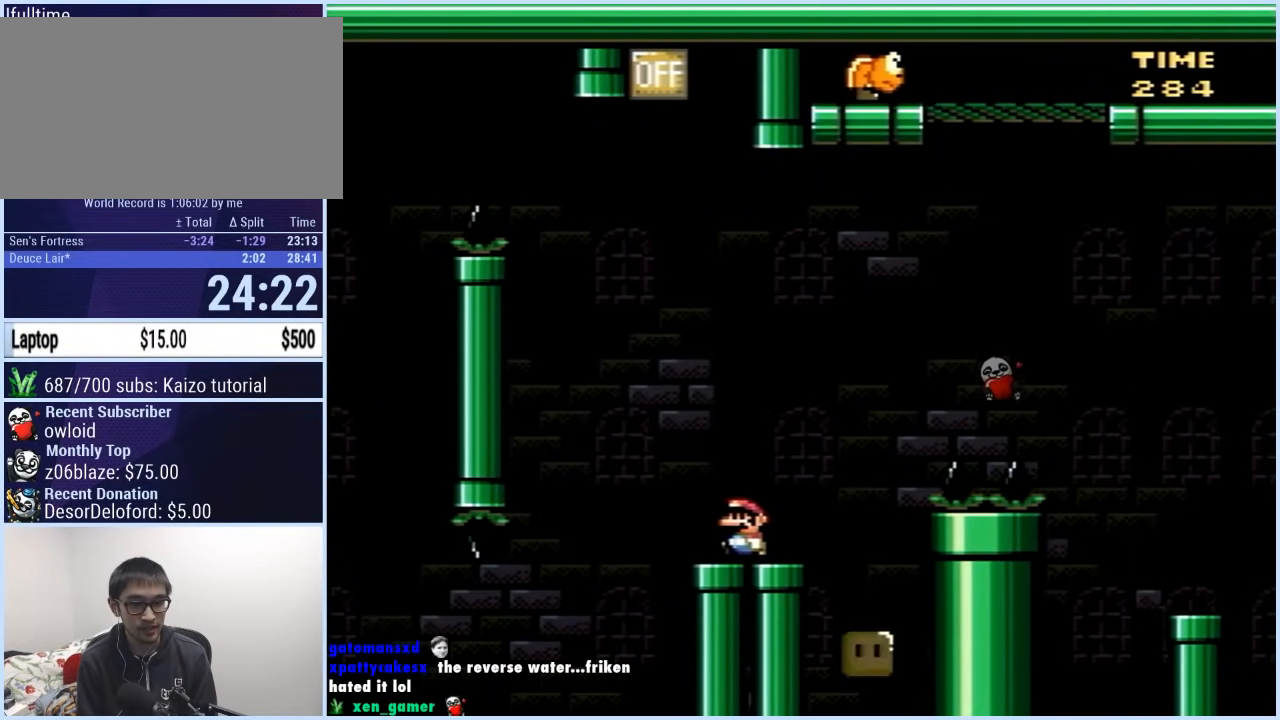
{"buttons": ["X"], "events": [[267, "DPAD_LEFT", "down"], [367, "DPAD_LEFT", "up"]]}
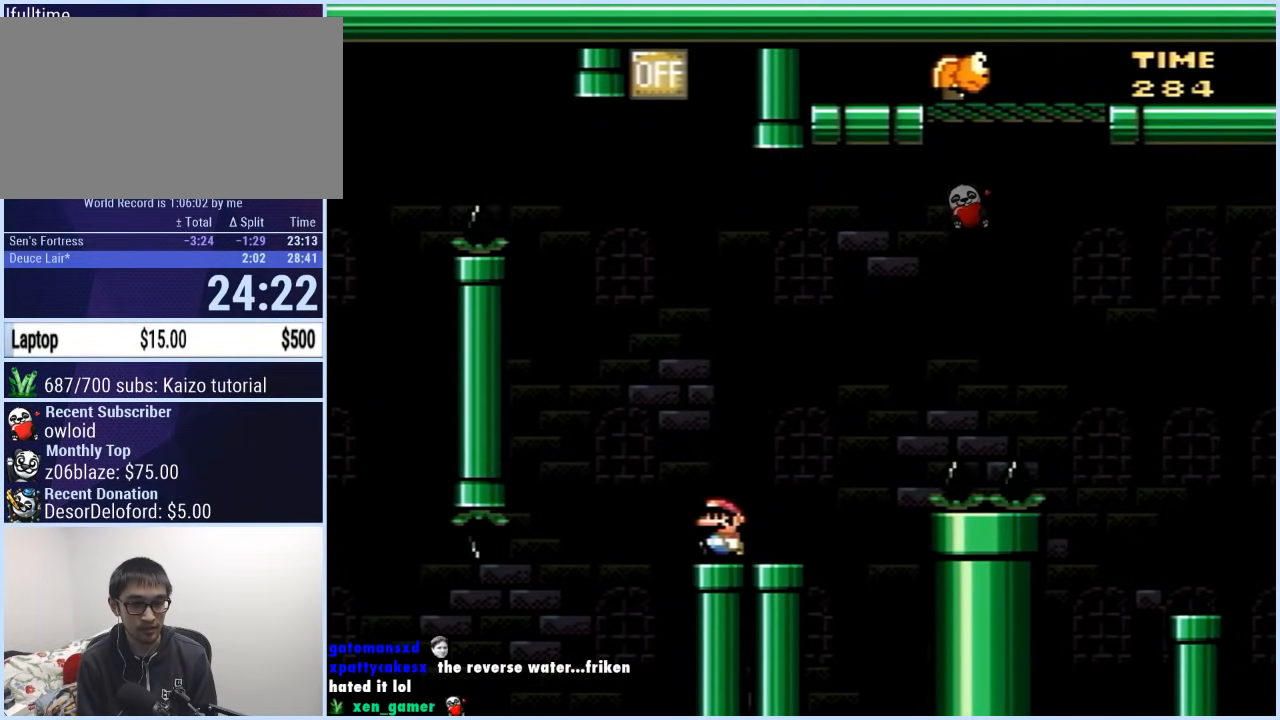
{"buttons": ["X"], "events": [[50, "DPAD_DOWN", "down"], [100, "DPAD_DOWN", "up"], [183, "DPAD_DOWN", "down"], [267, "DPAD_DOWN", "up"], [317, "DPAD_DOWN", "down"], [400, "DPAD_DOWN", "up"]]}
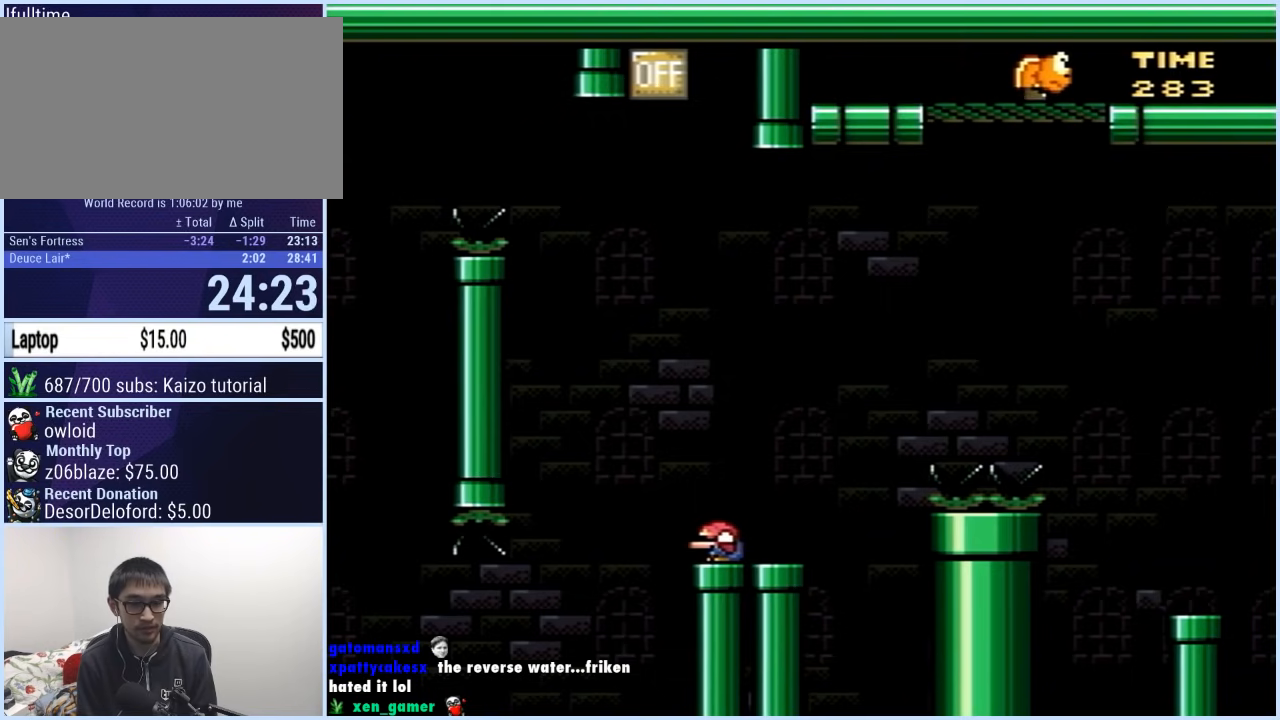
{"buttons": ["A", "X"], "events": [[467, "A", "down"]]}
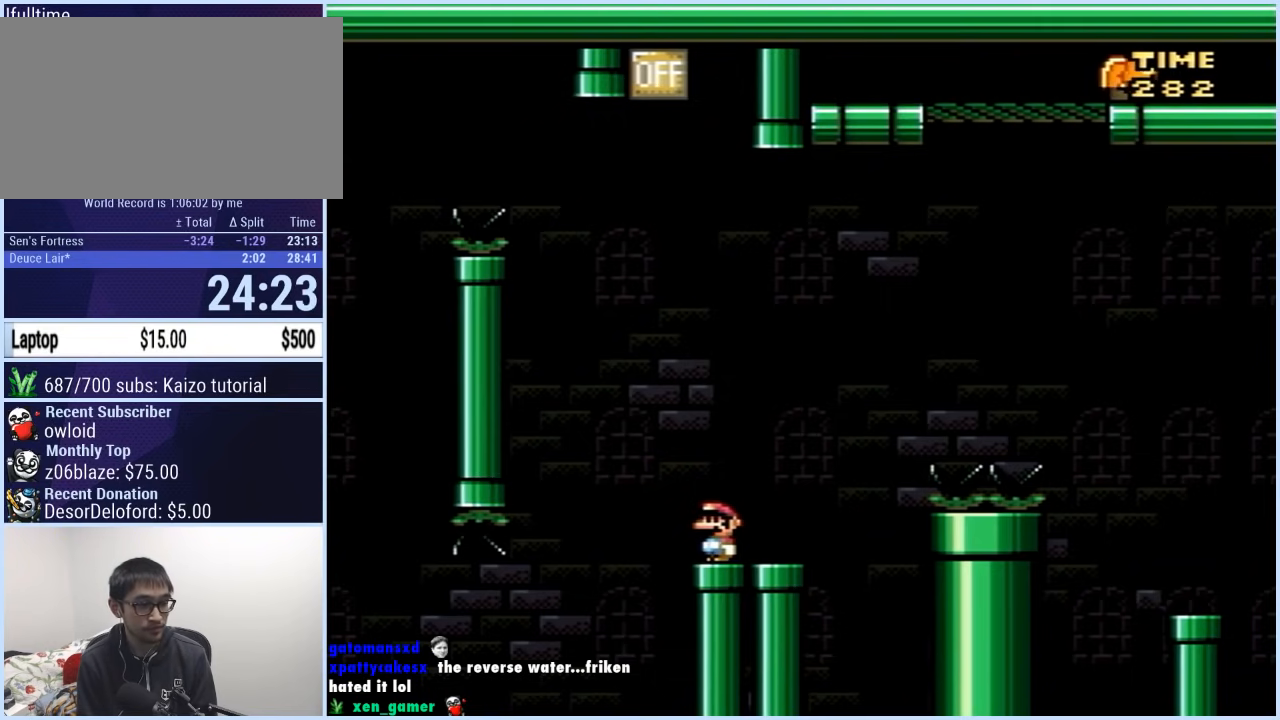
{"buttons": ["X", "DPAD_LEFT"], "events": [[50, "A", "up"], [50, "DPAD_LEFT", "down"]]}
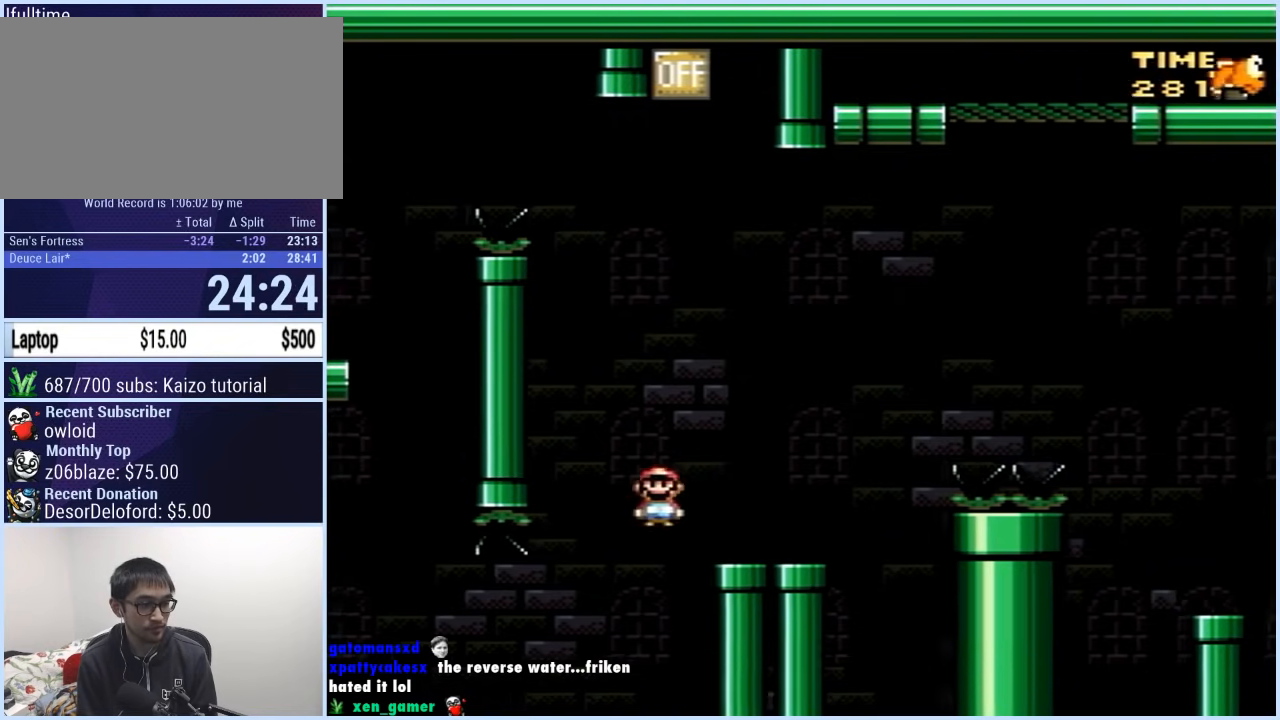
{"buttons": ["X"], "events": [[267, "DPAD_LEFT", "up"], [283, "DPAD_RIGHT", "down"], [417, "DPAD_RIGHT", "up"]]}
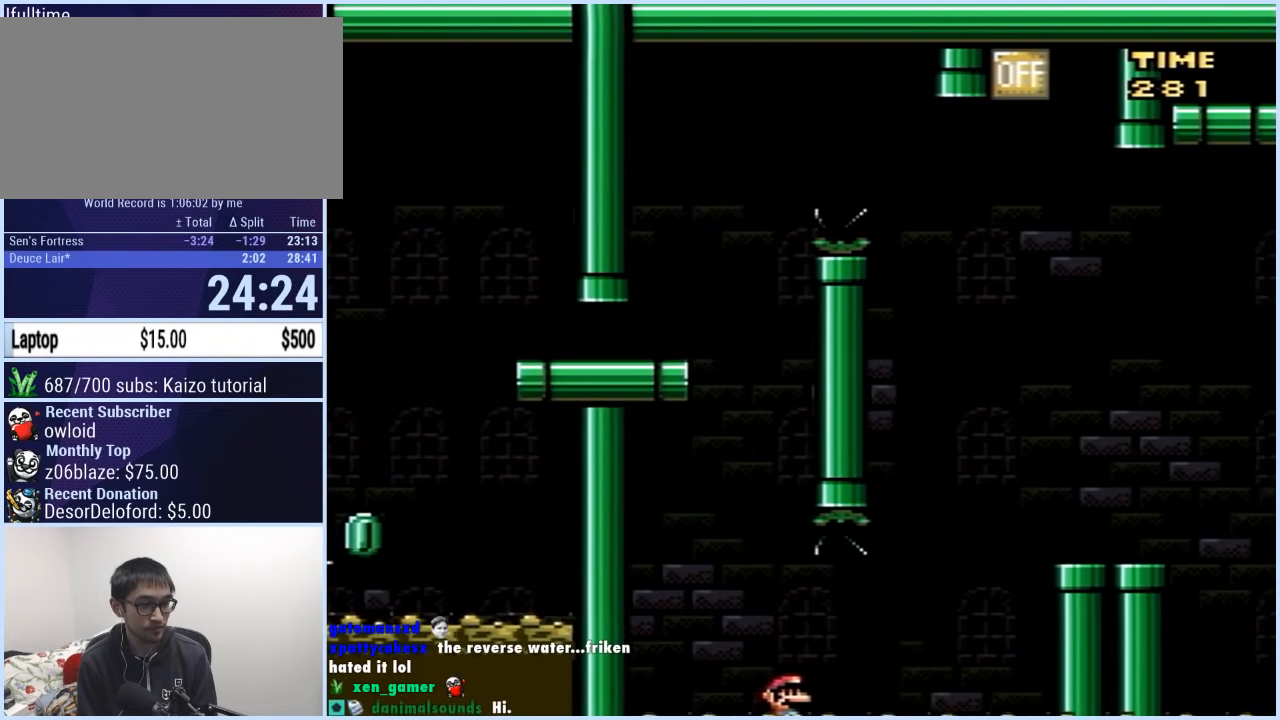
{"buttons": ["X"], "events": [[33, "DPAD_LEFT", "down"], [217, "DPAD_LEFT", "up"], [267, "DPAD_RIGHT", "down"], [350, "DPAD_RIGHT", "up"]]}
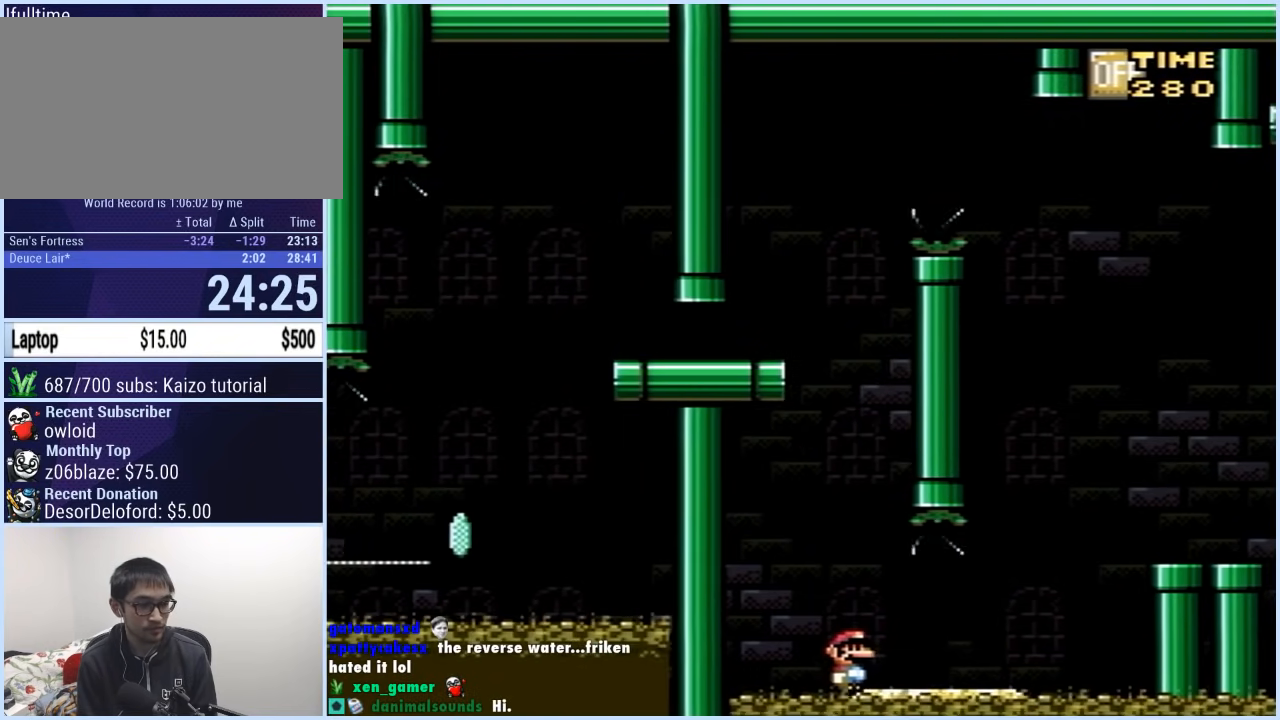
{"buttons": ["Y"], "events": [[50, "X", "up"], [250, "Y", "down"]]}
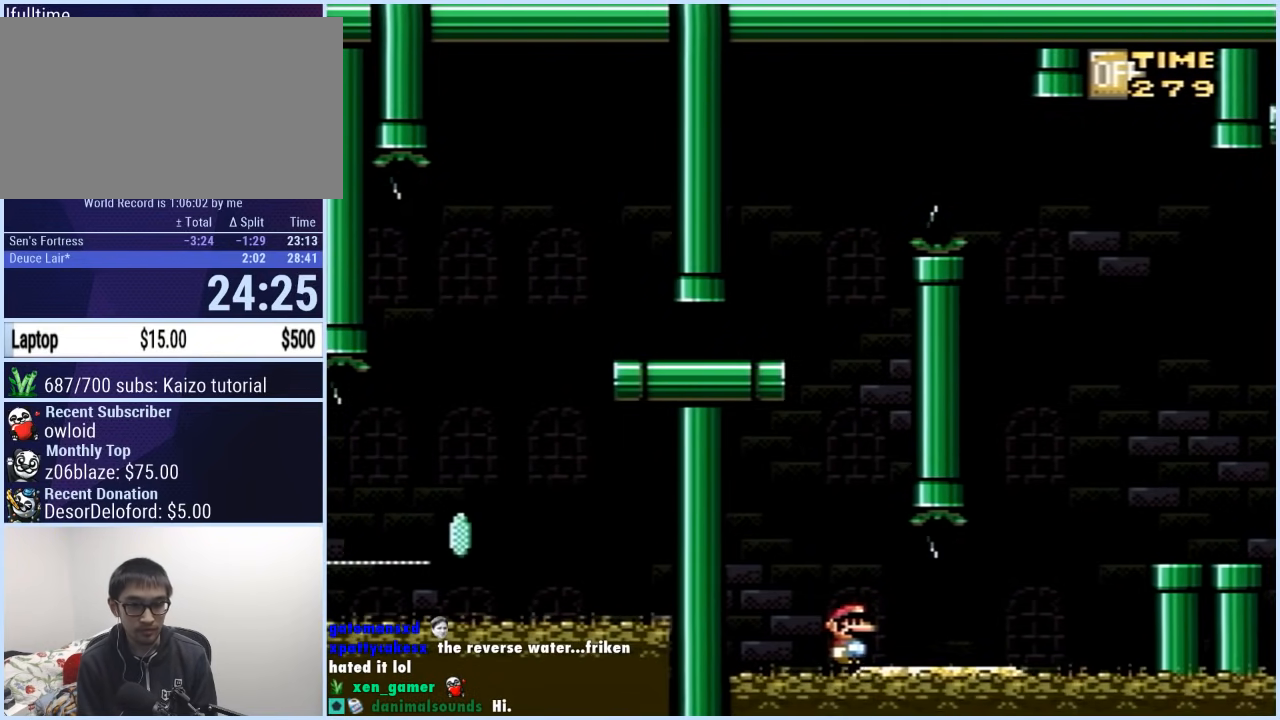
{"buttons": ["Y"], "events": [[133, "DPAD_RIGHT", "down"], [200, "DPAD_RIGHT", "up"]]}
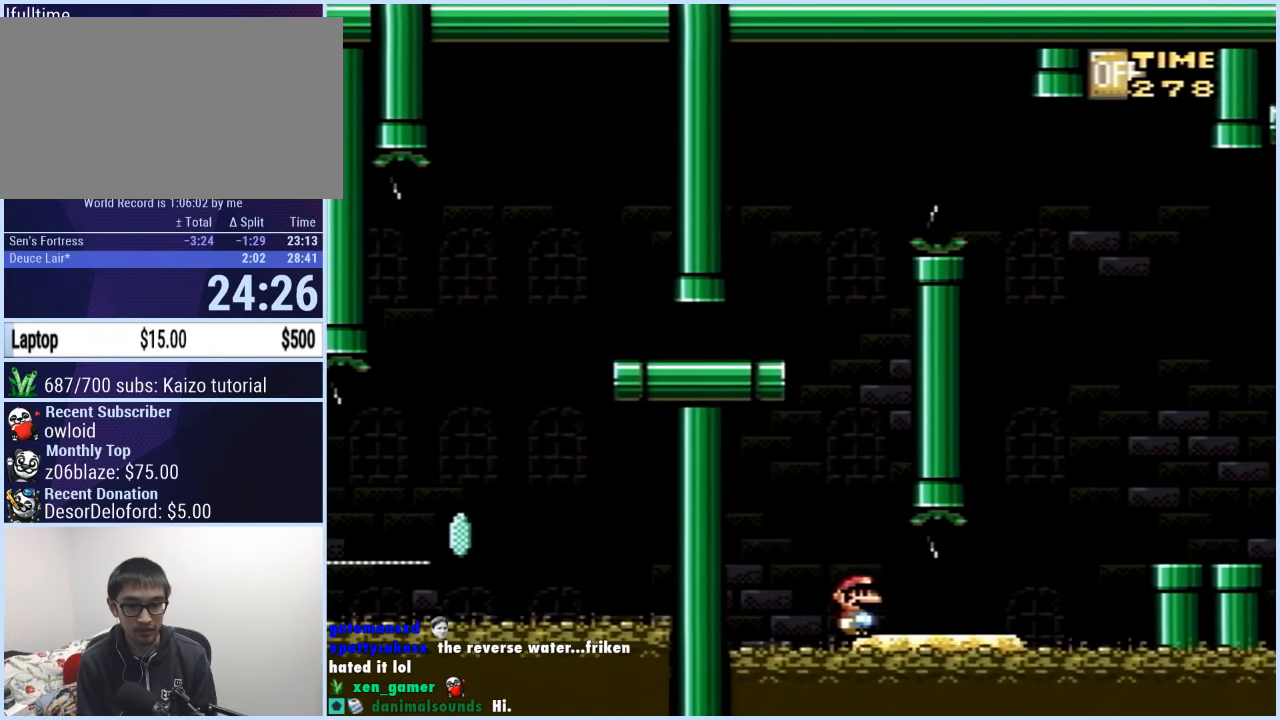
{"buttons": ["Y"], "events": [[367, "DPAD_RIGHT", "down"], [400, "DPAD_RIGHT", "up"]]}
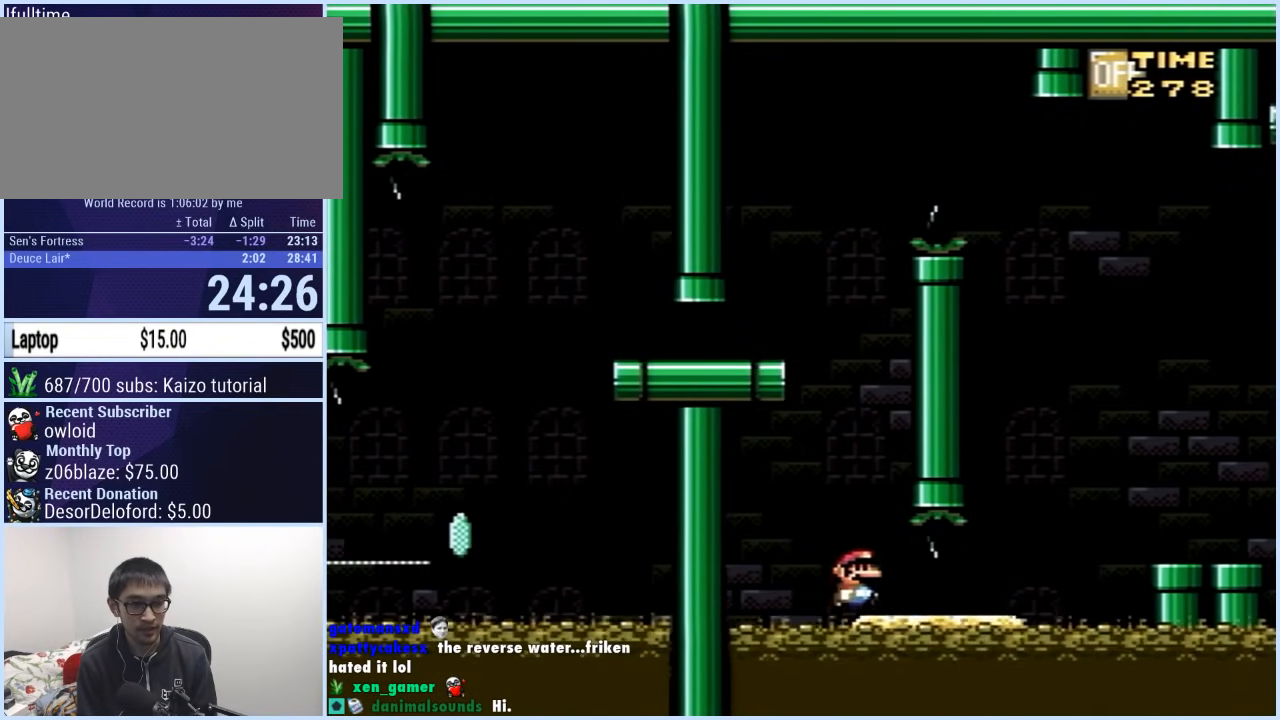
{"buttons": ["Y"], "events": []}
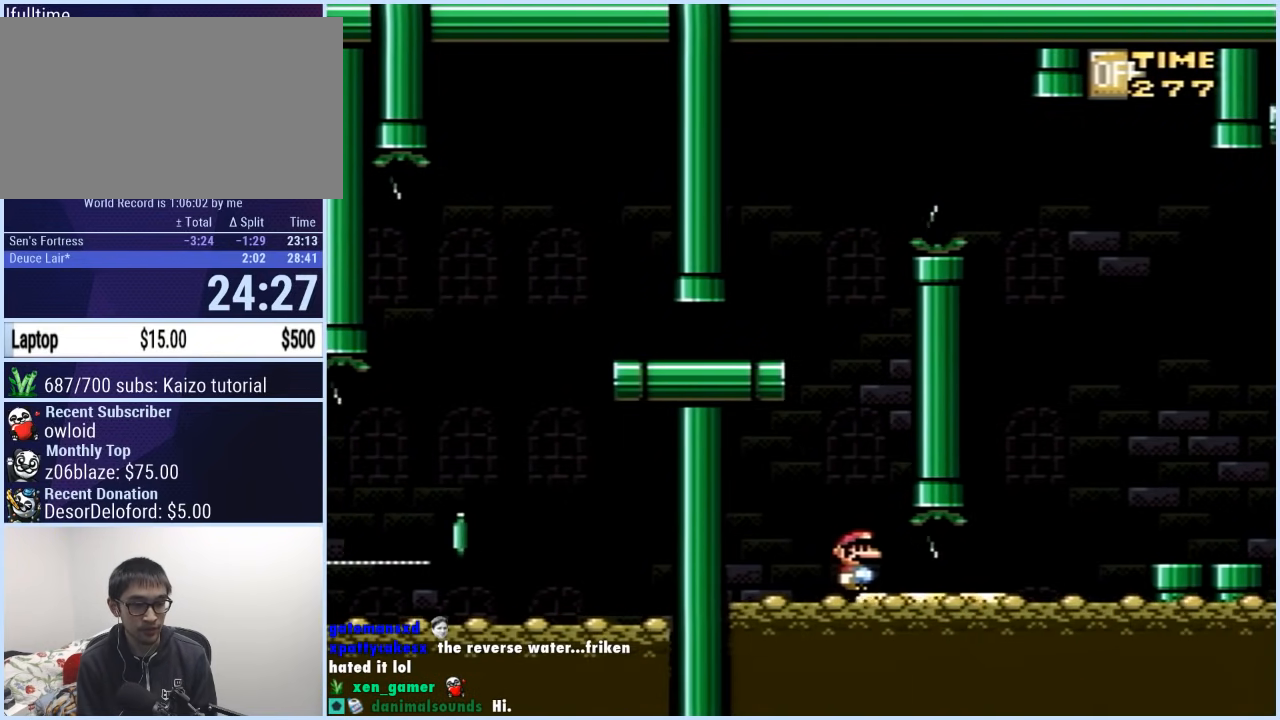
{"buttons": ["Y"], "events": []}
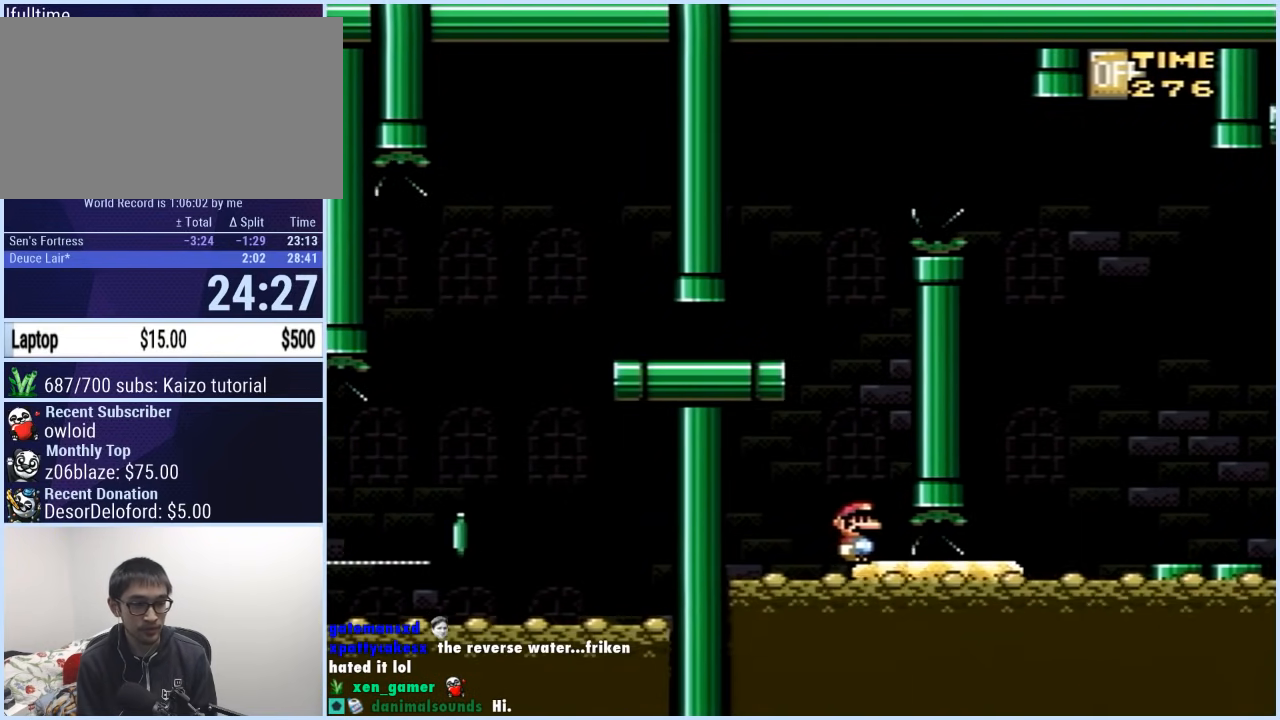
{"buttons": ["Y"], "events": []}
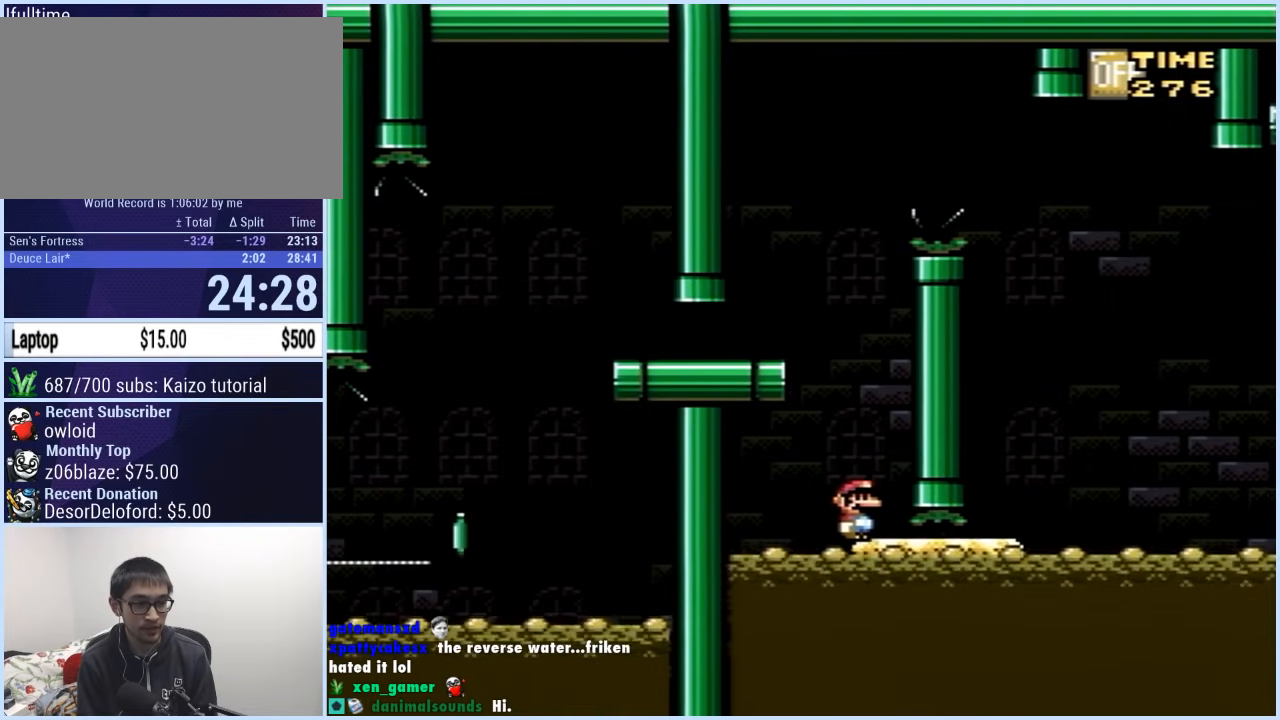
{"buttons": ["B", "Y"], "events": [[33, "B", "down"], [150, "DPAD_LEFT", "down"], [450, "DPAD_LEFT", "up"]]}
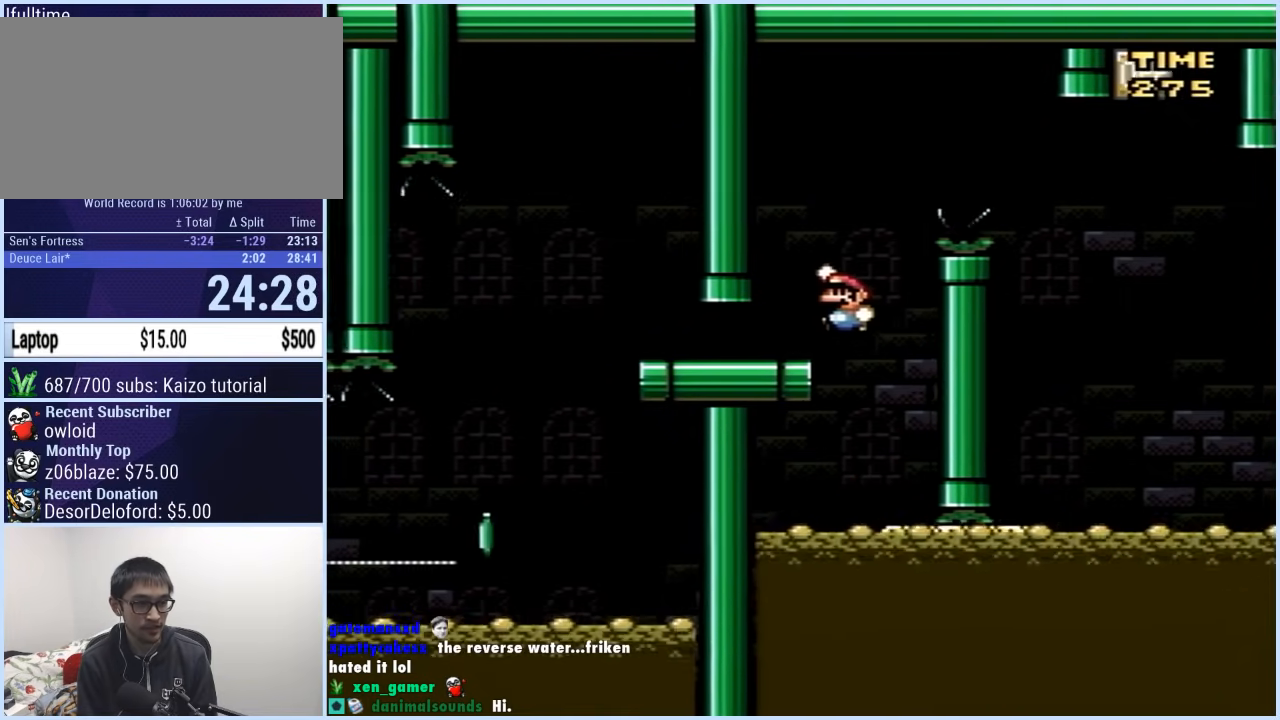
{"buttons": ["B", "Y", "DPAD_LEFT"], "events": [[450, "DPAD_LEFT", "down"]]}
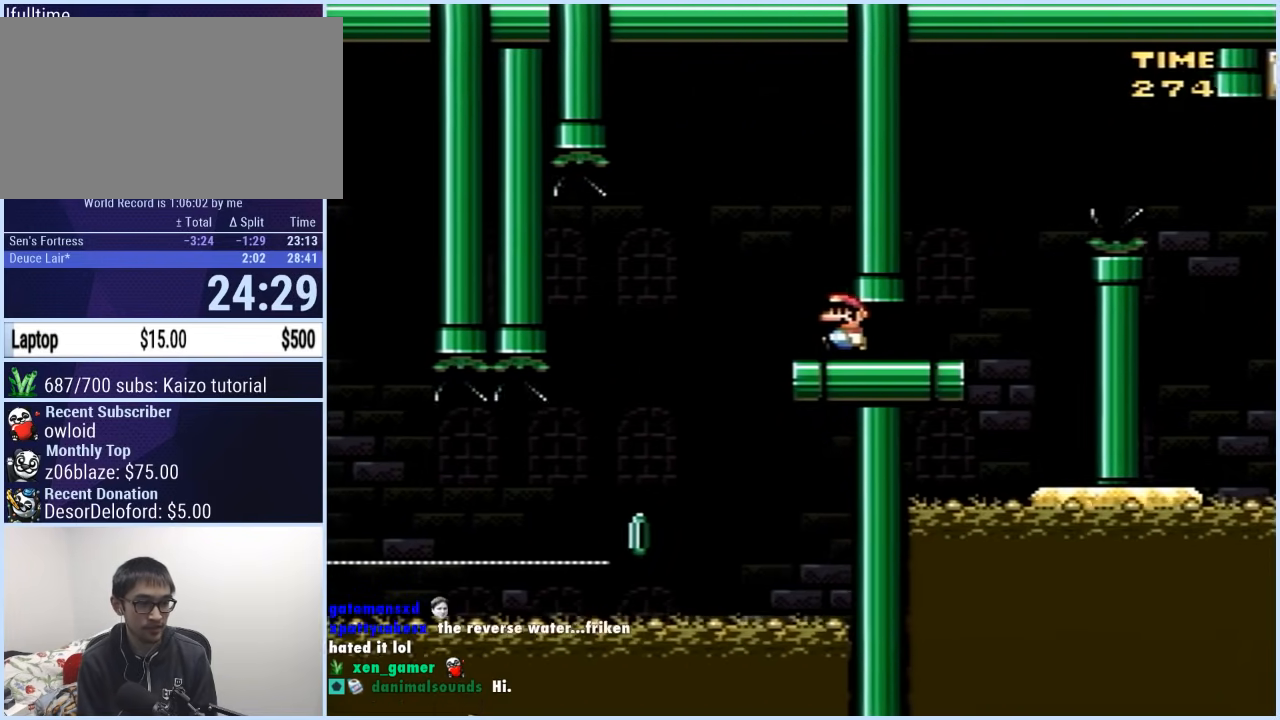
{"buttons": ["B", "Y", "DPAD_RIGHT"], "events": [[433, "DPAD_LEFT", "up"], [467, "DPAD_RIGHT", "down"]]}
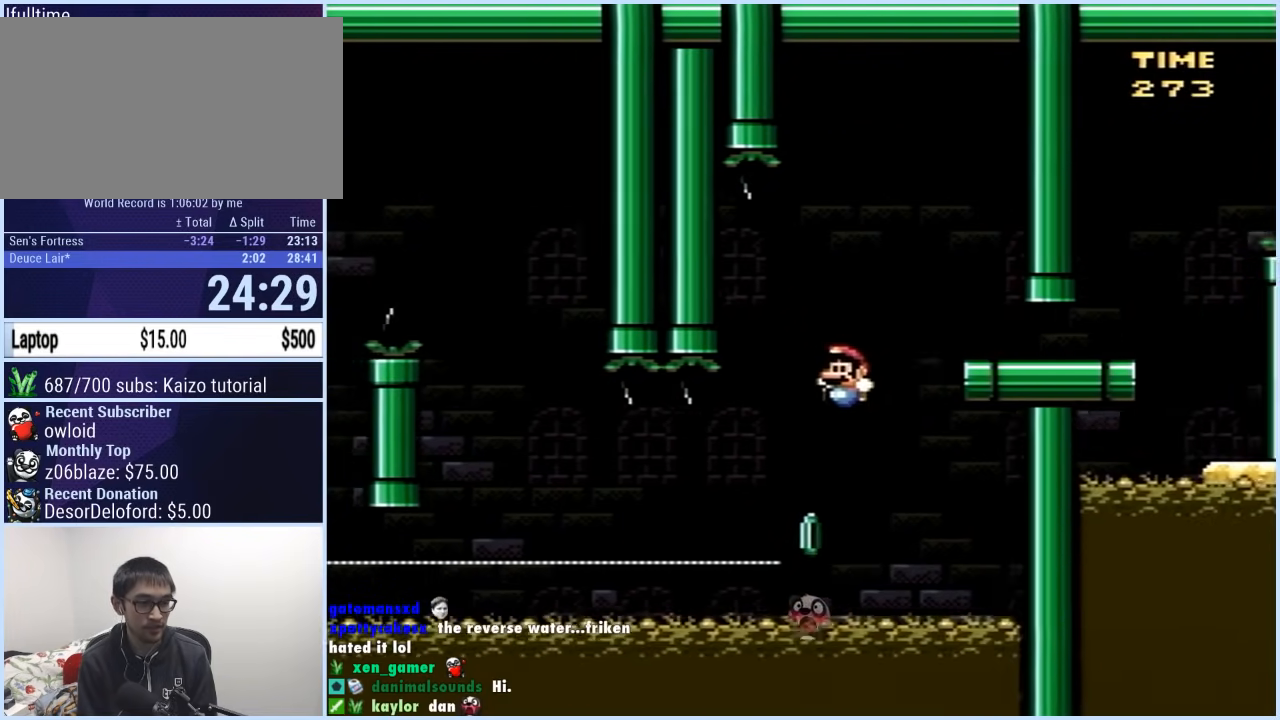
{"buttons": ["Y", "DPAD_DOWN"], "events": [[83, "DPAD_RIGHT", "up"], [167, "DPAD_LEFT", "down"], [250, "DPAD_LEFT", "up"], [283, "B", "up"], [383, "DPAD_DOWN", "down"]]}
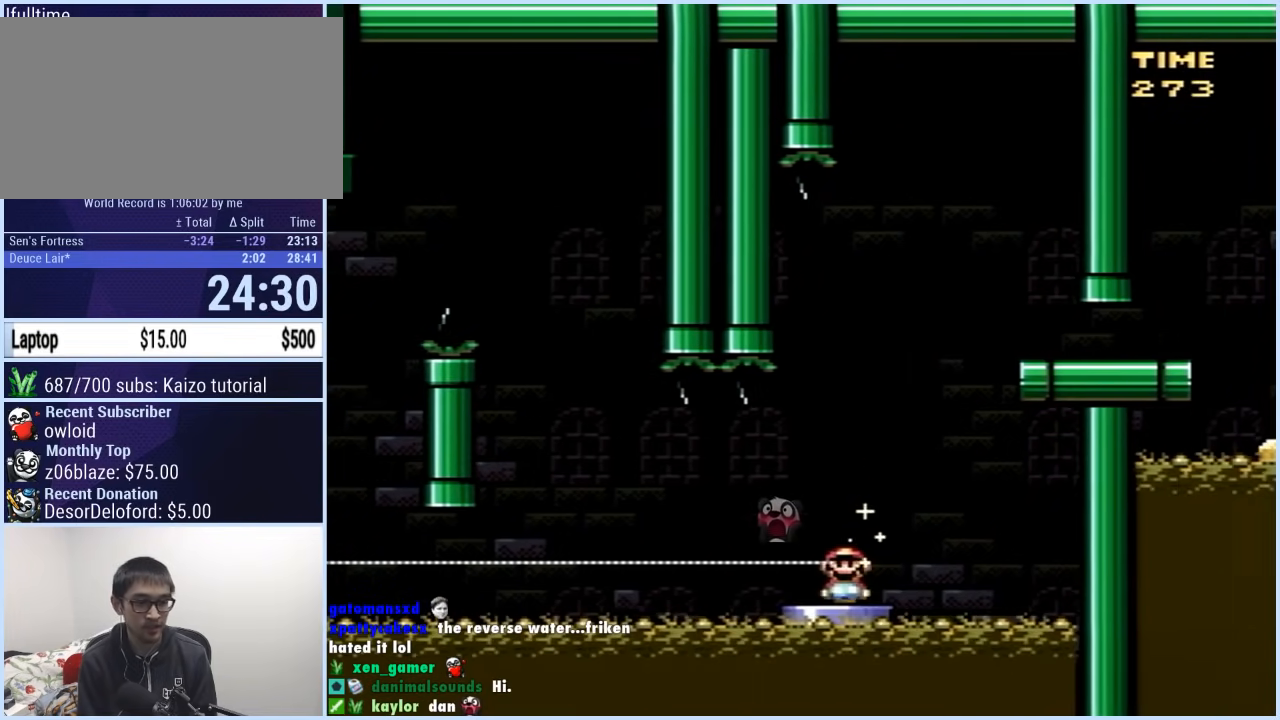
{"buttons": ["X"], "events": [[17, "DPAD_DOWN", "up"], [33, "Y", "up"], [317, "X", "down"]]}
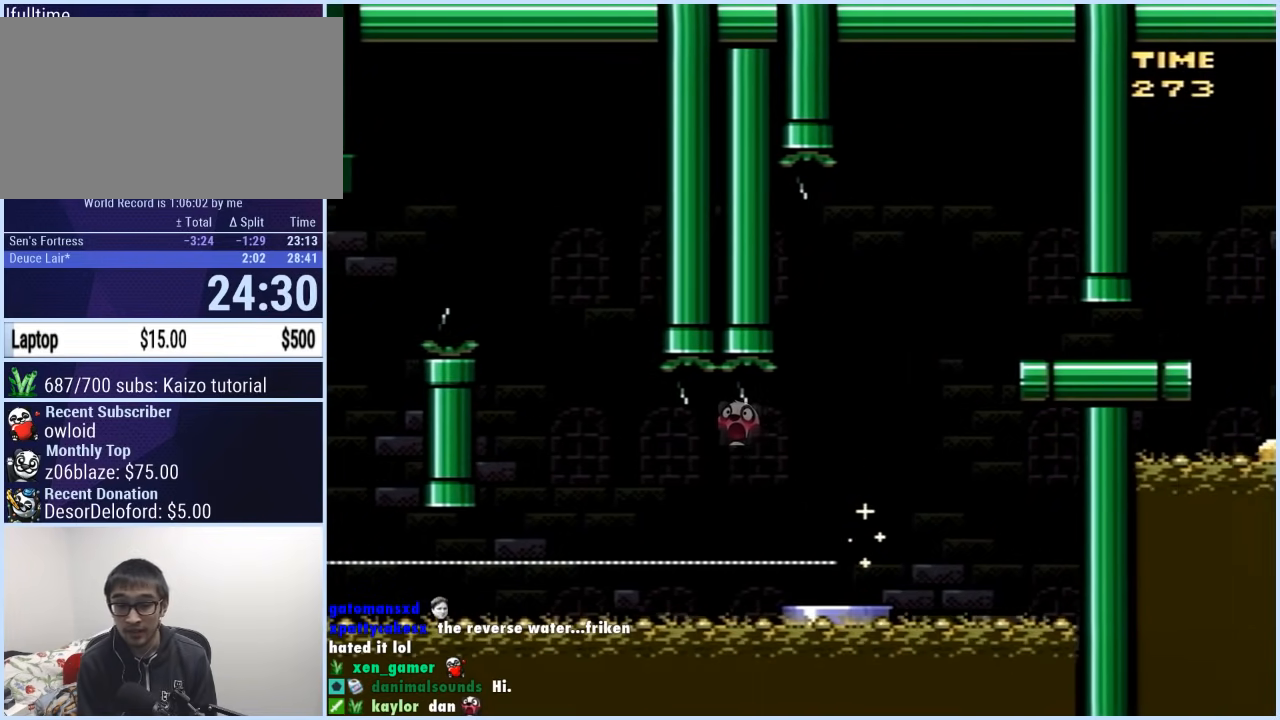
{"buttons": ["X"], "events": []}